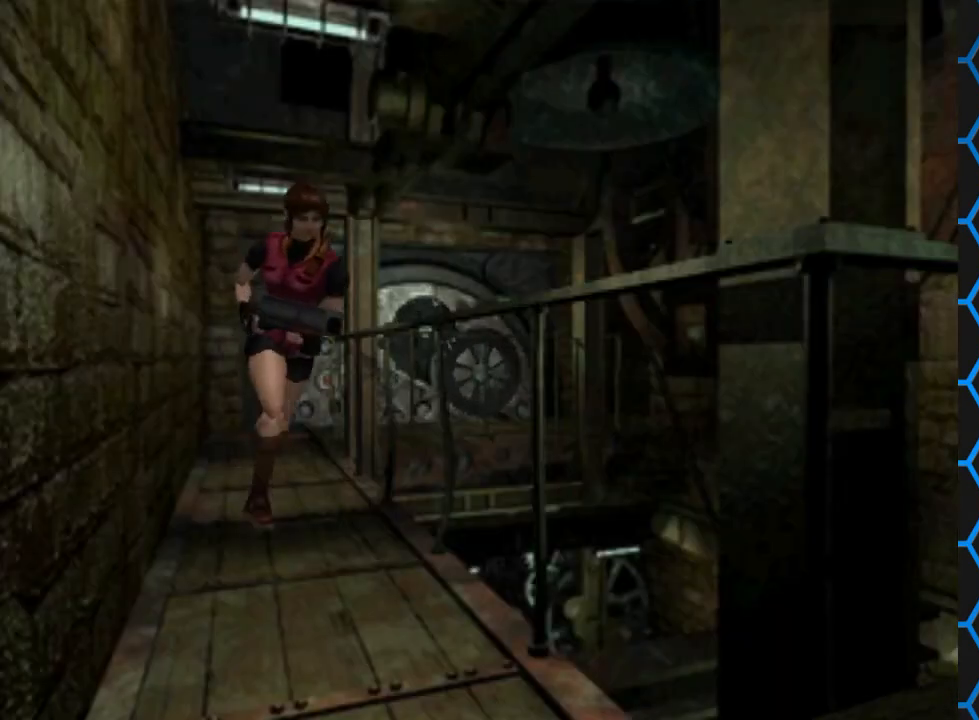
Gameplay with a controller (PlayStation layout); each line is a JSON object with the inputs held at the frame after it. "events" lists button and stick changes between this image and that frame as [ms after this image, input, new state], when the widget could be followed in between. Not read: L3 R3 left_stick right_stick.
{"buttons": ["SQUARE", "DPAD_UP"], "events": []}
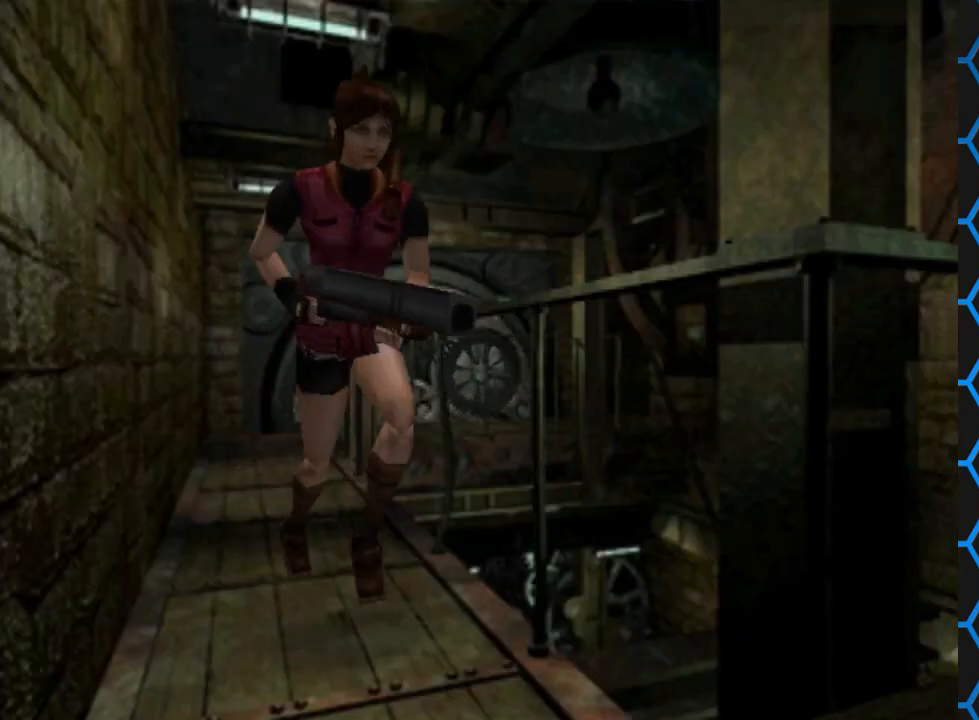
{"buttons": ["SQUARE", "DPAD_UP"], "events": []}
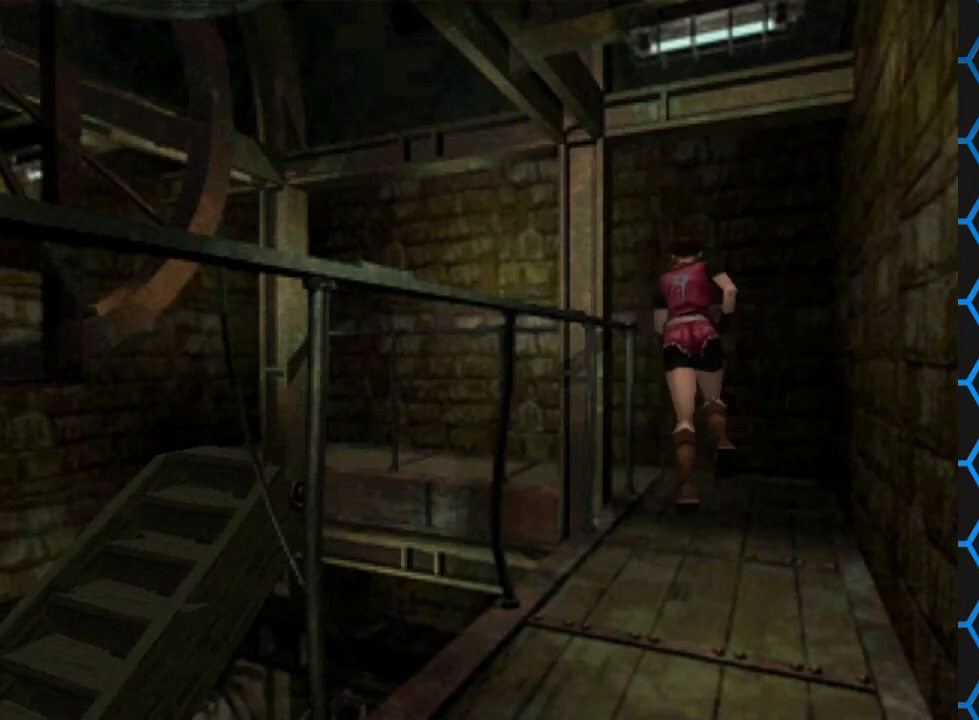
{"buttons": ["SQUARE", "DPAD_UP", "DPAD_LEFT"], "events": [[233, "DPAD_LEFT", "down"]]}
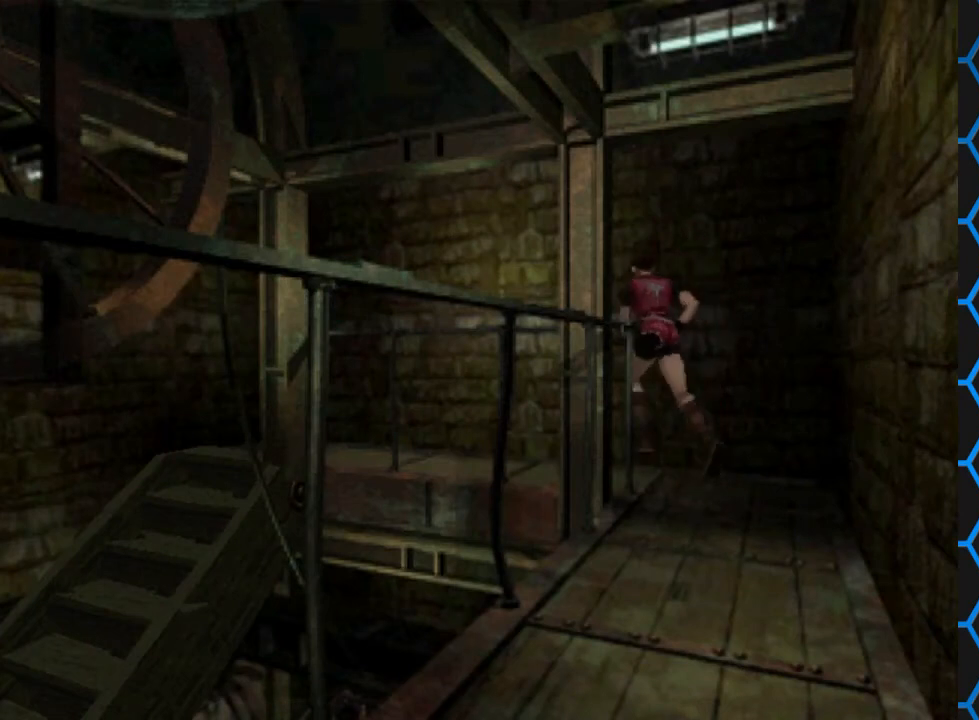
{"buttons": ["SQUARE", "DPAD_UP", "DPAD_LEFT"], "events": []}
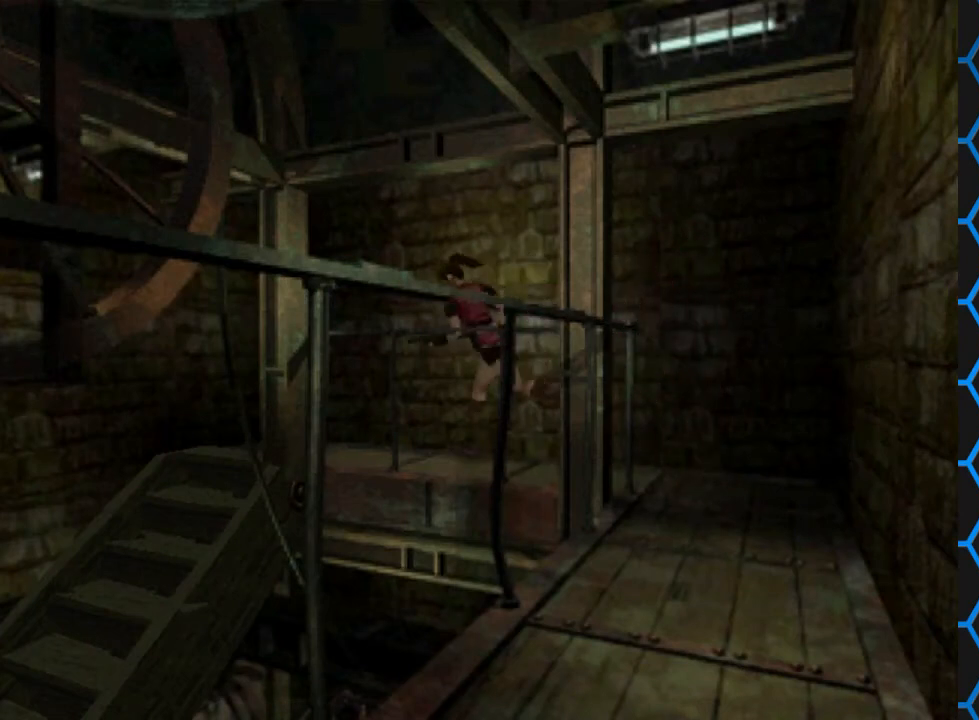
{"buttons": ["SQUARE", "DPAD_UP"], "events": [[33, "DPAD_LEFT", "up"]]}
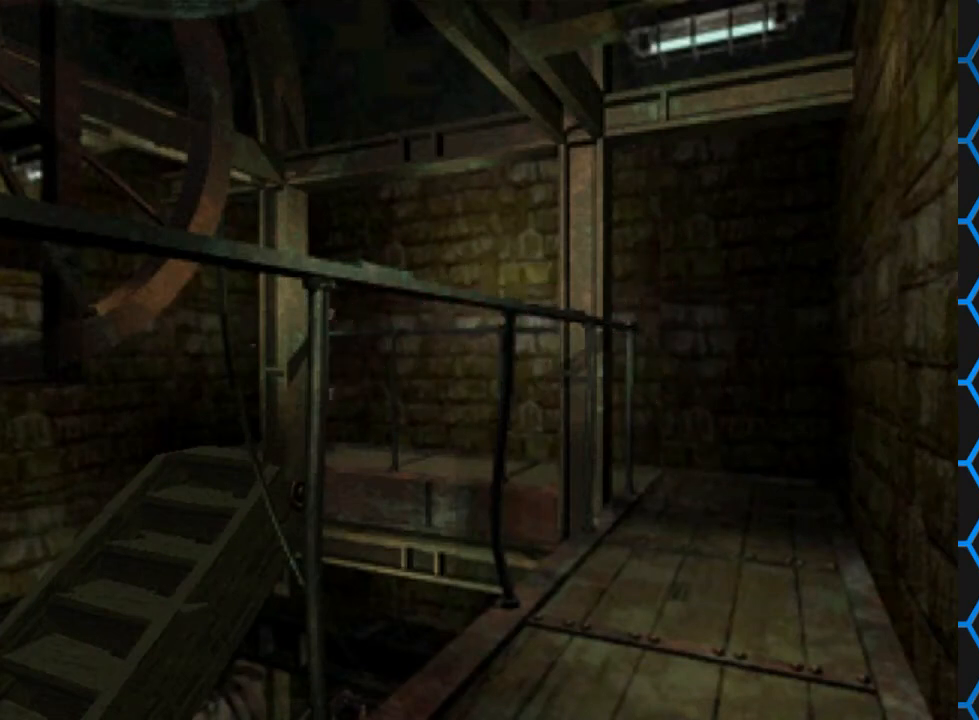
{"buttons": ["CROSS", "SQUARE", "DPAD_UP", "DPAD_LEFT"], "events": [[67, "DPAD_LEFT", "down"], [400, "CROSS", "down"]]}
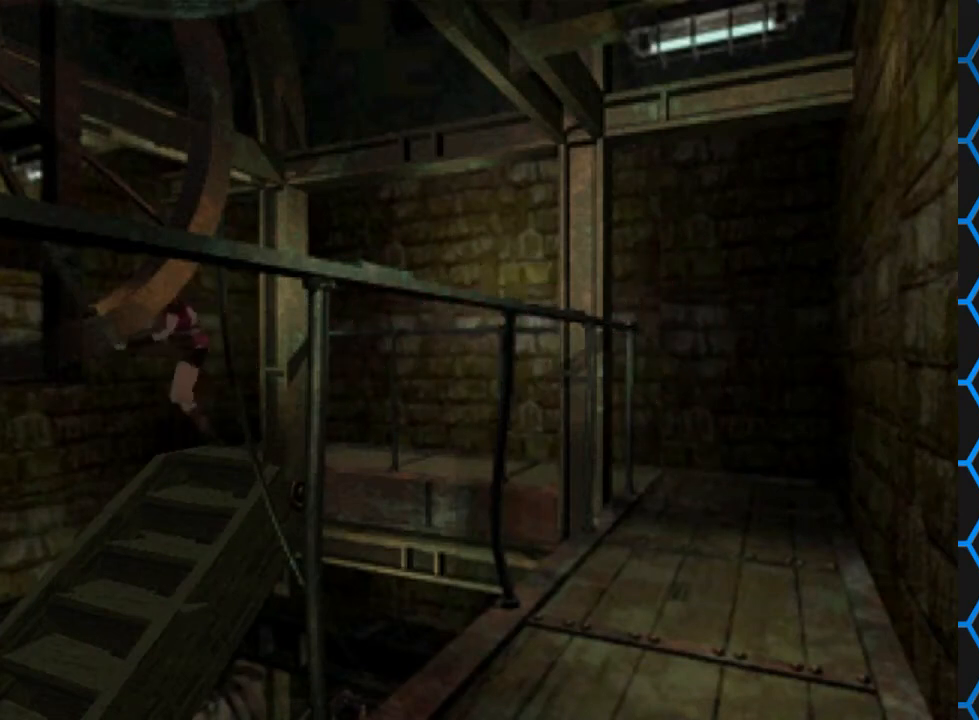
{"buttons": [], "events": [[200, "DPAD_LEFT", "up"], [233, "CROSS", "up"], [233, "SQUARE", "up"], [267, "DPAD_UP", "up"]]}
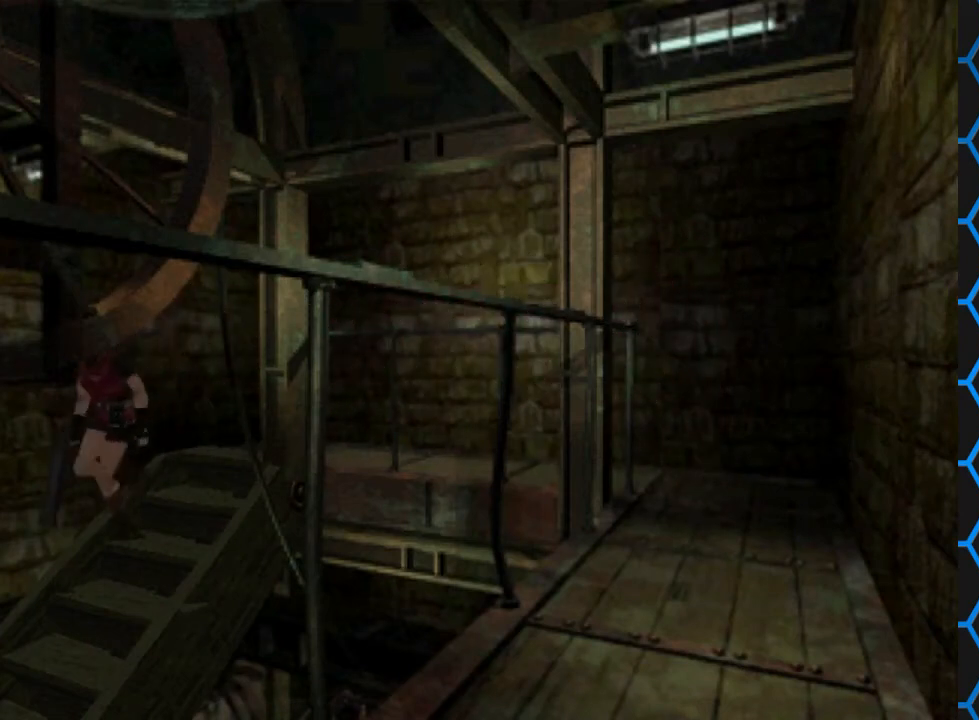
{"buttons": [], "events": []}
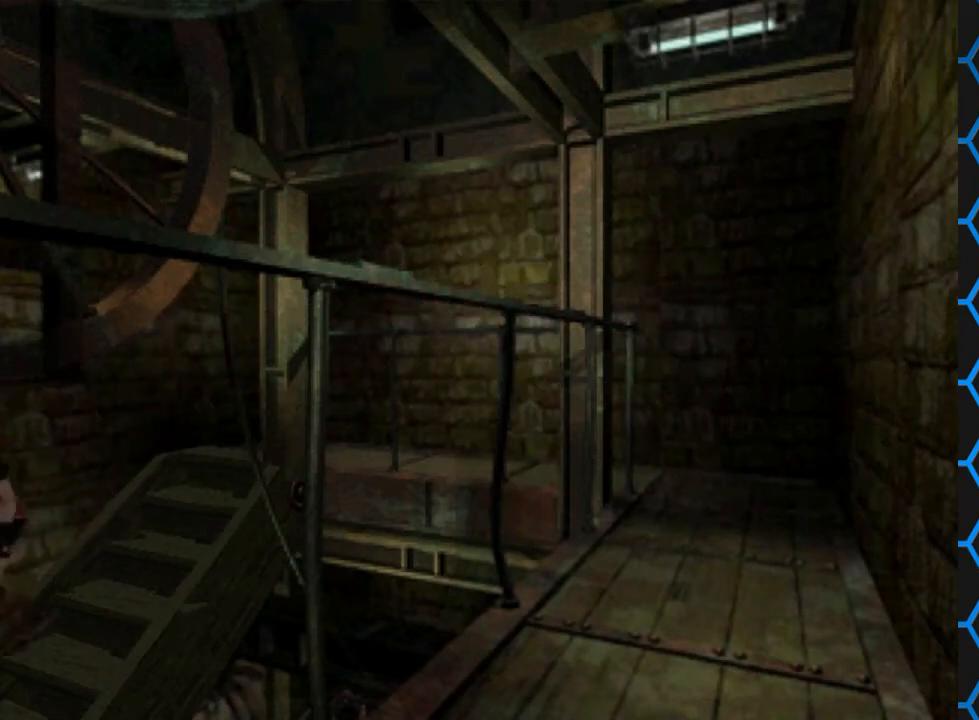
{"buttons": [], "events": []}
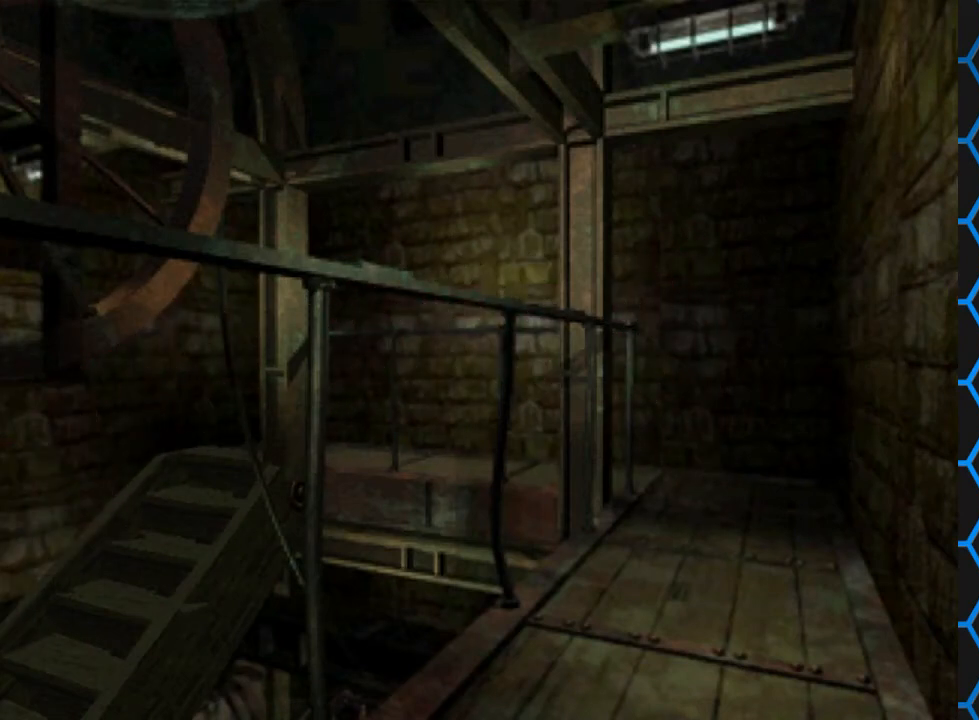
{"buttons": [], "events": []}
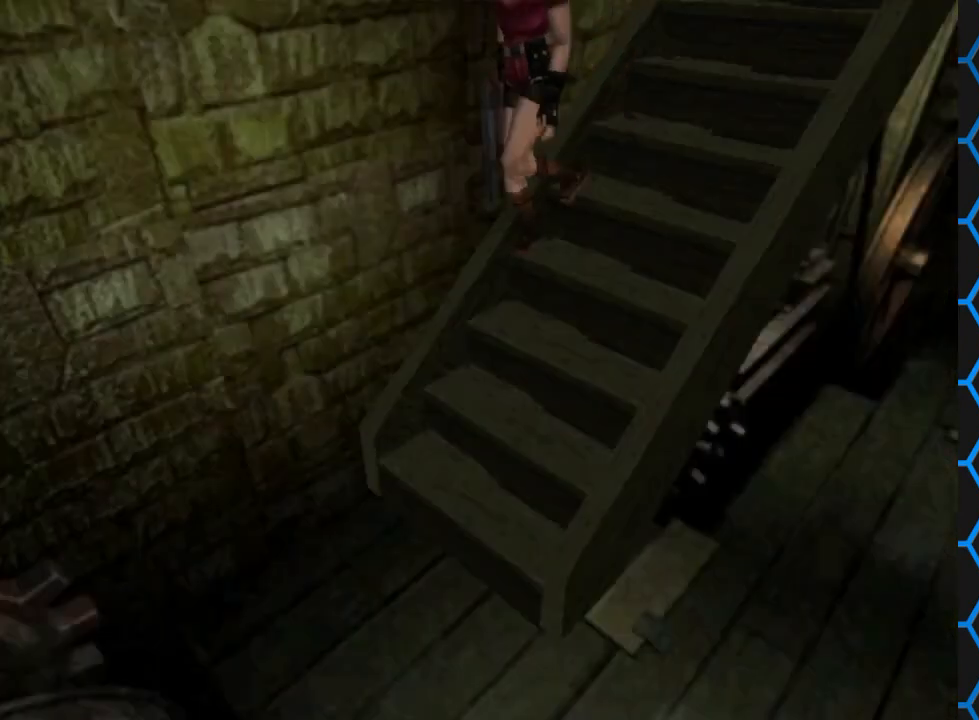
{"buttons": [], "events": []}
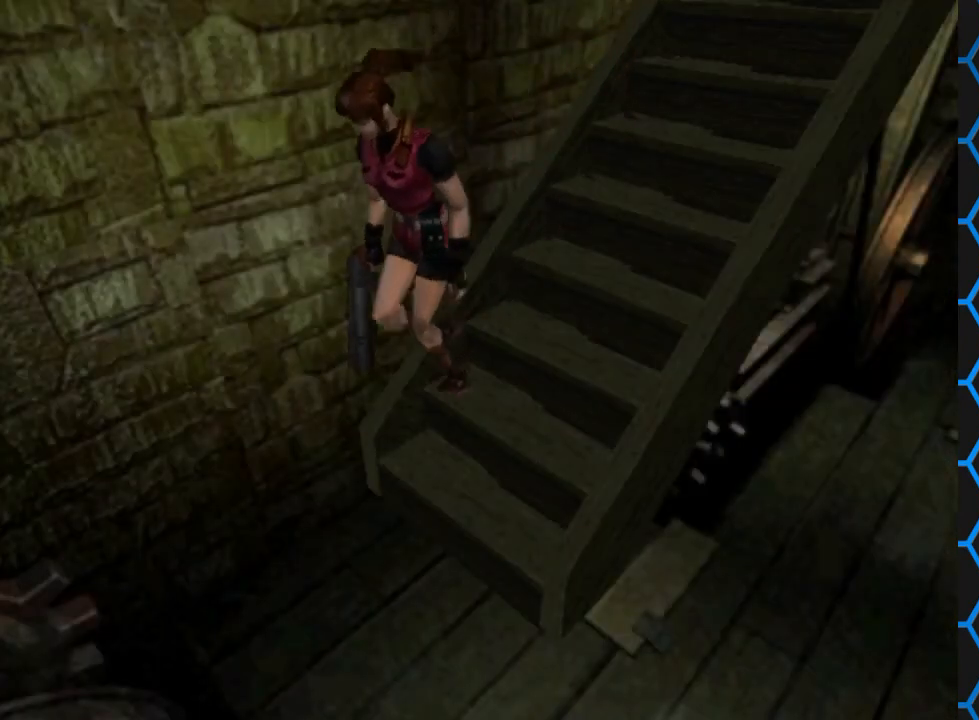
{"buttons": ["SQUARE", "DPAD_UP", "DPAD_LEFT"], "events": [[167, "DPAD_UP", "down"], [200, "DPAD_LEFT", "down"], [200, "SQUARE", "down"]]}
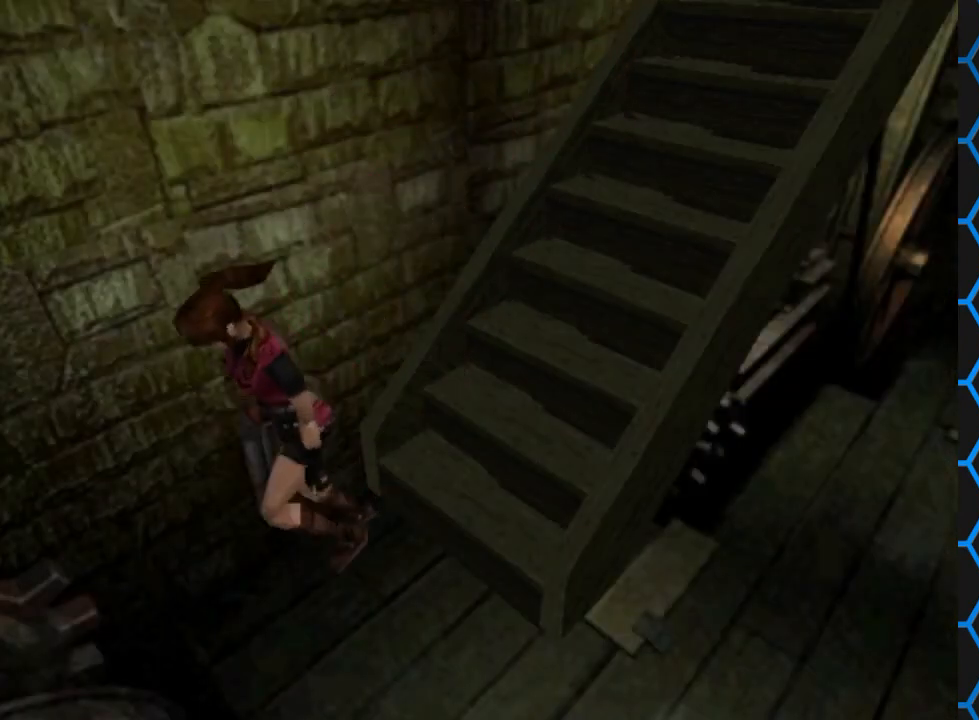
{"buttons": ["SQUARE", "DPAD_UP", "DPAD_LEFT"], "events": []}
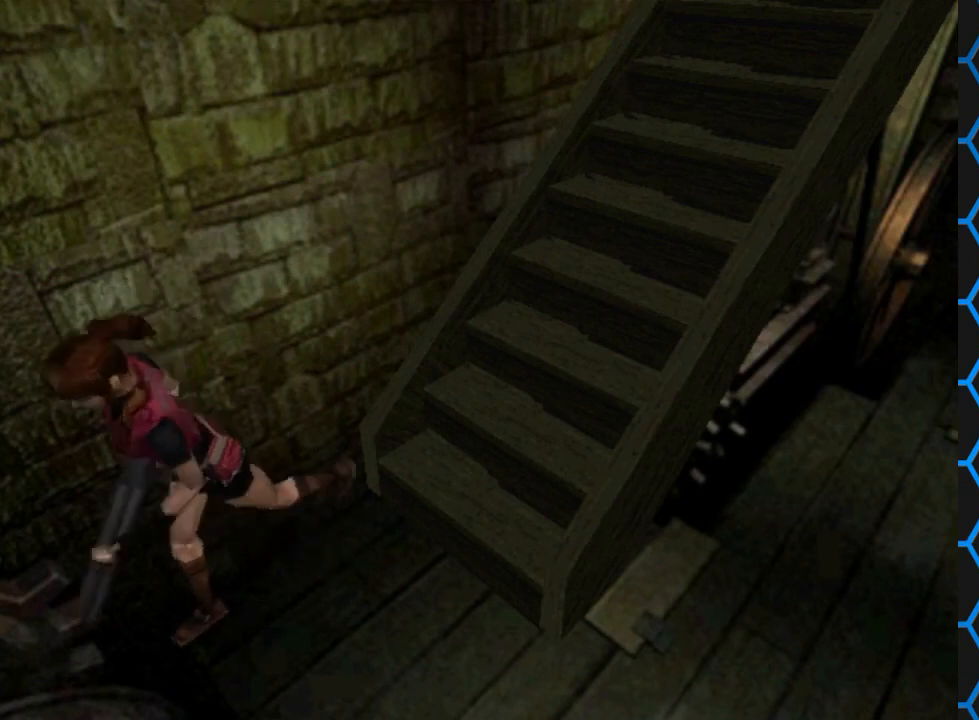
{"buttons": ["SQUARE", "DPAD_UP", "DPAD_LEFT"], "events": []}
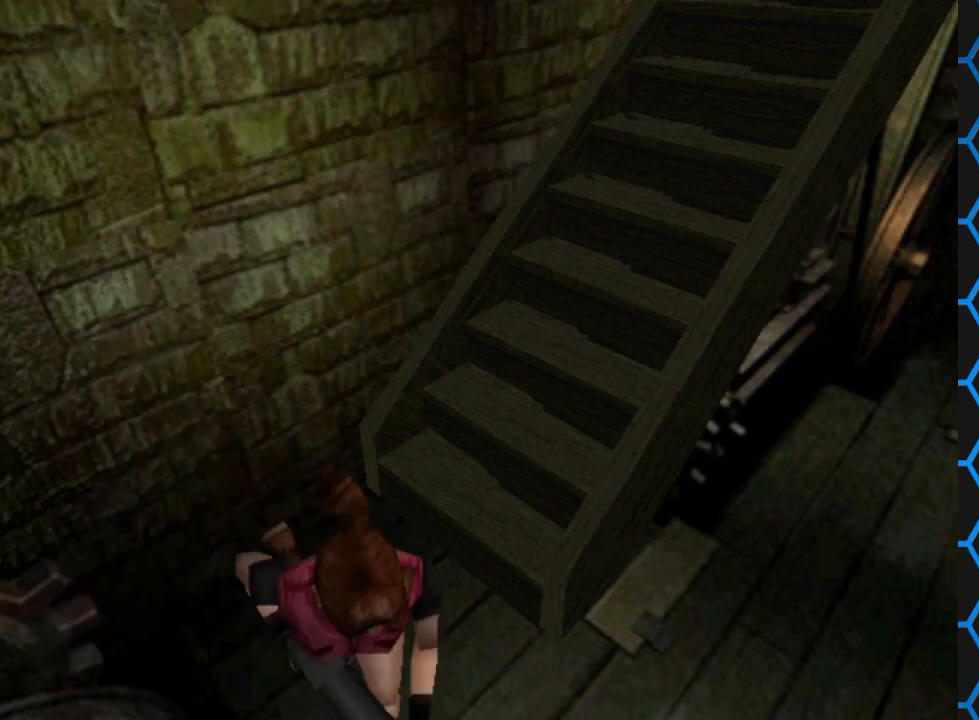
{"buttons": [], "events": [[267, "DPAD_LEFT", "up"], [333, "DPAD_UP", "up"], [333, "SQUARE", "up"]]}
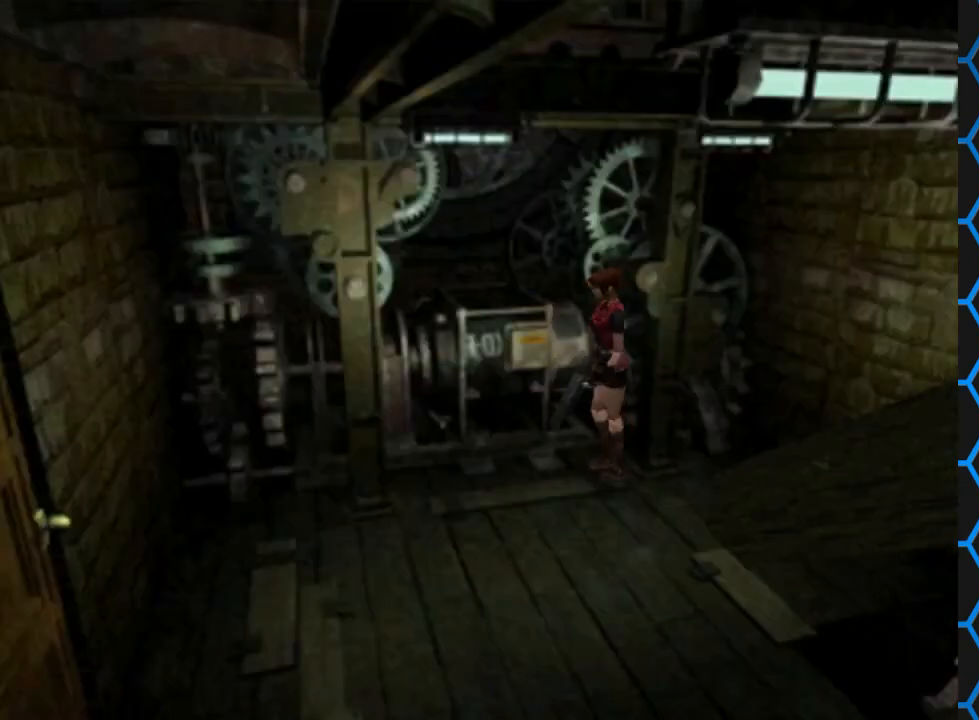
{"buttons": ["SQUARE", "DPAD_UP", "DPAD_LEFT"], "events": [[267, "DPAD_LEFT", "down"], [333, "SQUARE", "down"], [367, "DPAD_UP", "down"]]}
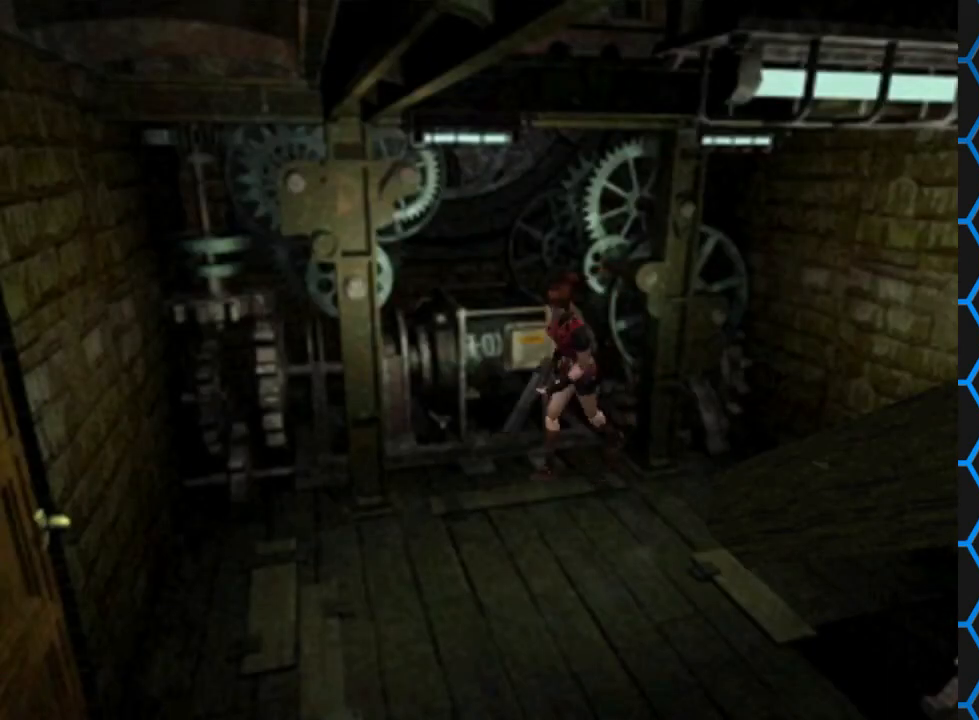
{"buttons": ["SQUARE", "DPAD_UP"], "events": [[167, "DPAD_LEFT", "up"]]}
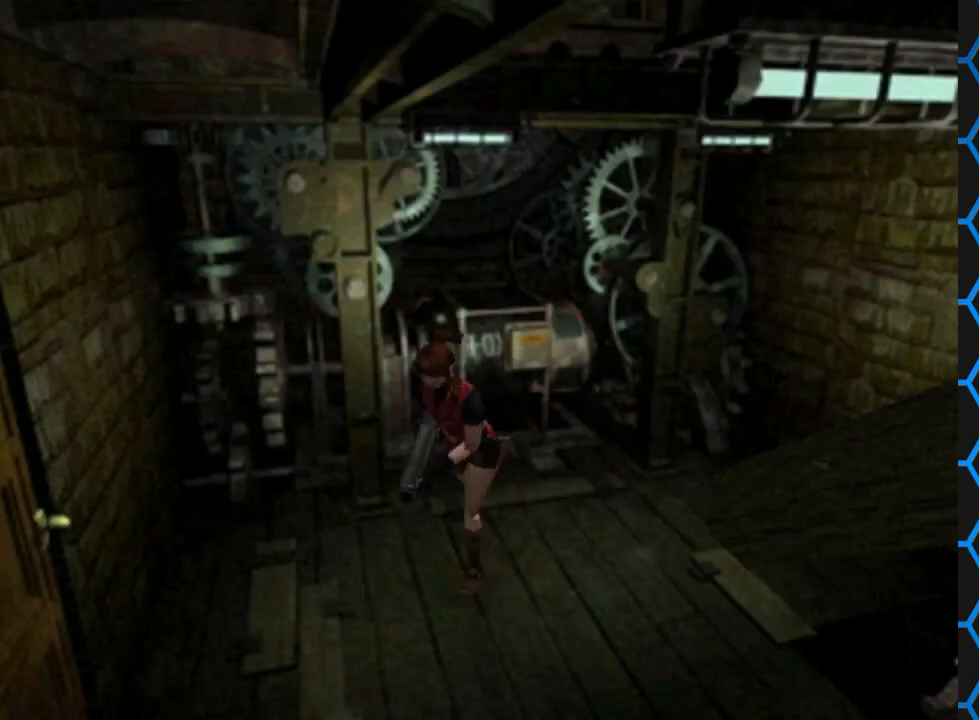
{"buttons": ["SQUARE", "DPAD_UP", "DPAD_RIGHT"], "events": [[400, "DPAD_RIGHT", "down"]]}
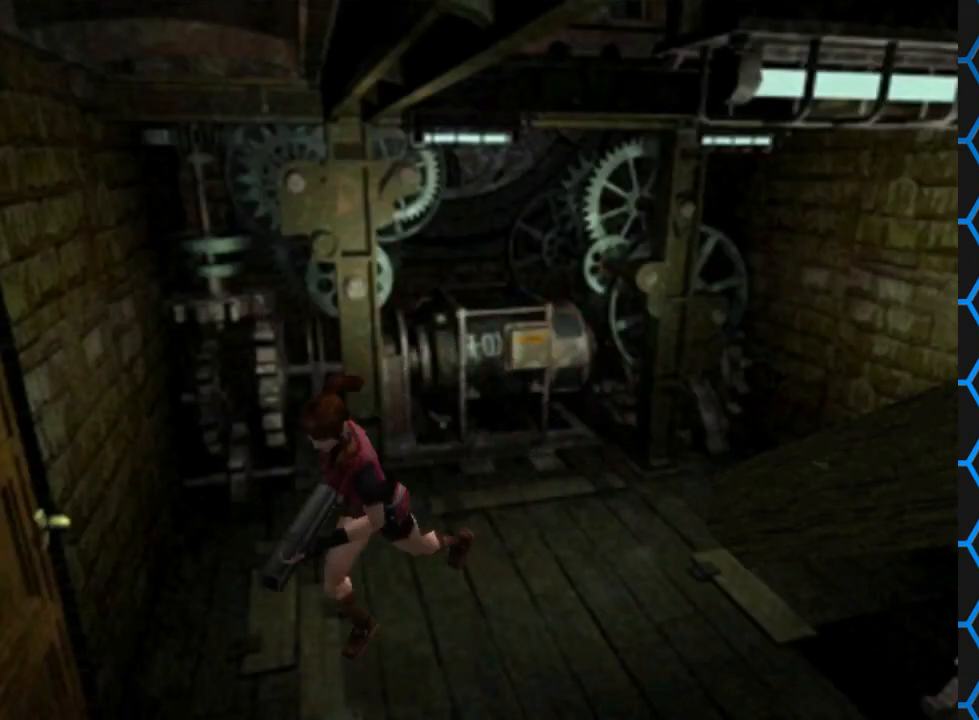
{"buttons": ["SQUARE", "DPAD_UP"], "events": [[300, "DPAD_RIGHT", "up"]]}
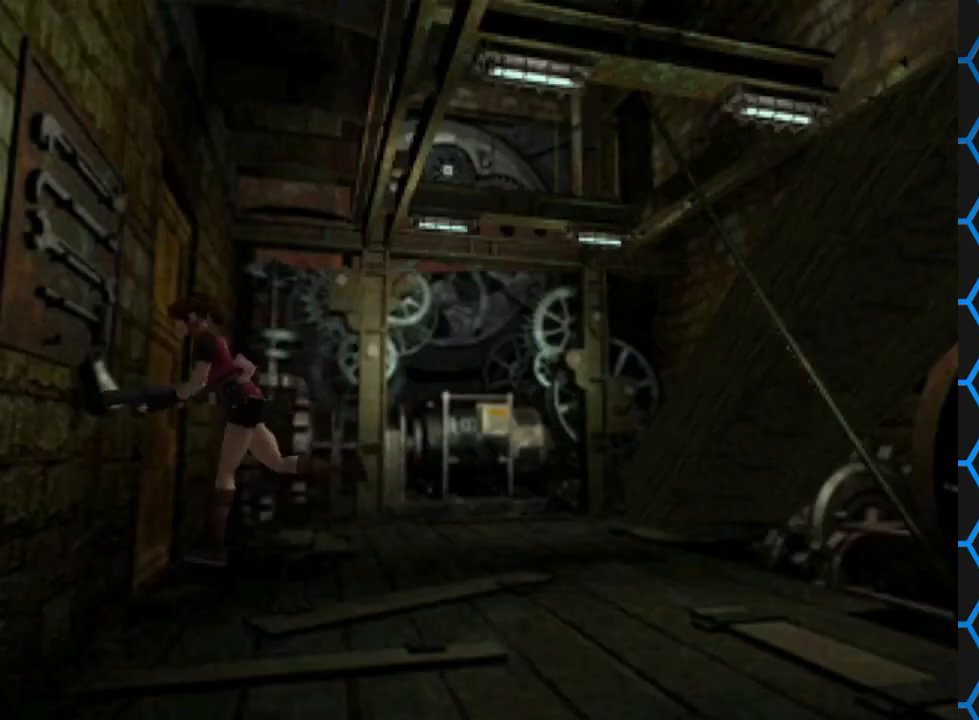
{"buttons": [], "events": [[33, "CROSS", "down"], [300, "CROSS", "up"], [300, "SQUARE", "up"], [400, "DPAD_UP", "up"]]}